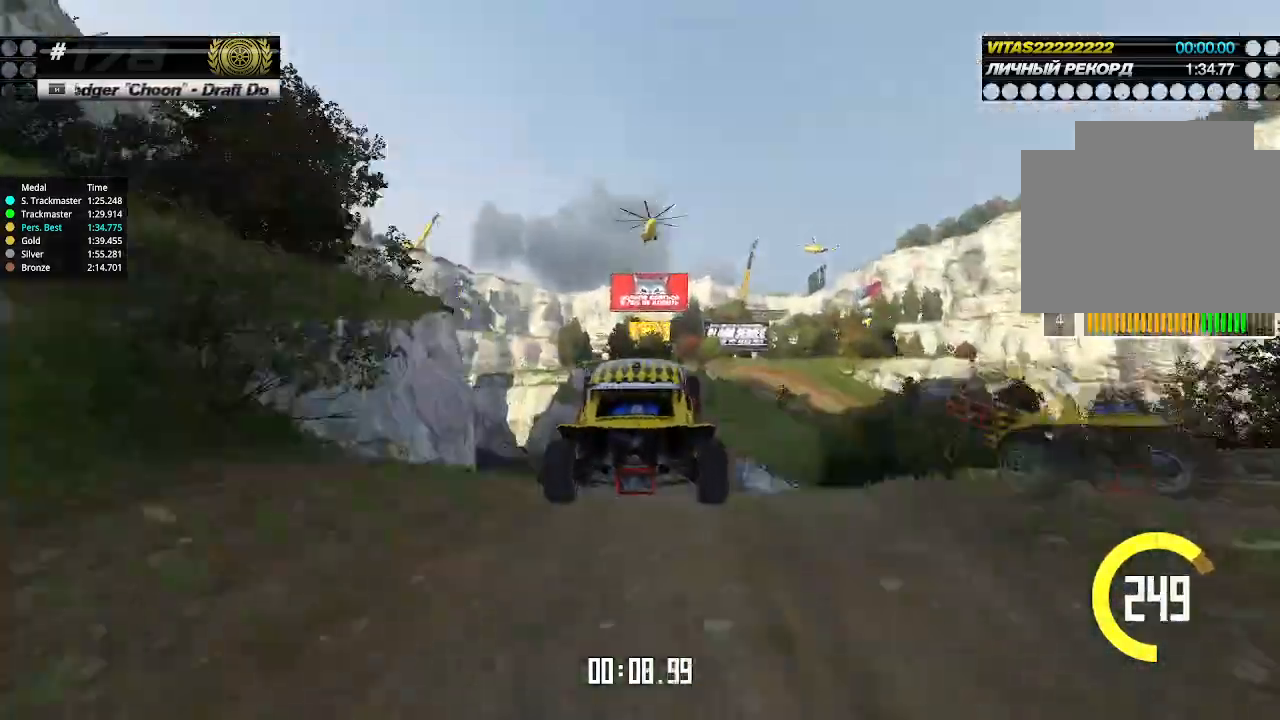
Gameplay with keyboard; each line is a JSON object with the keys held at the frame after it. "events" lists presses ("down") and releases ("up") of "down", "left", "right" and "up" between this image and that frame as [ms after this image, input, new state], when the widget could be followed in between. No other keys are recorded. Mouse input is not recorded.
{"keys": ["left", "up"], "events": [[134, "left", "down"], [400, "down", "down"], [467, "down", "up"]]}
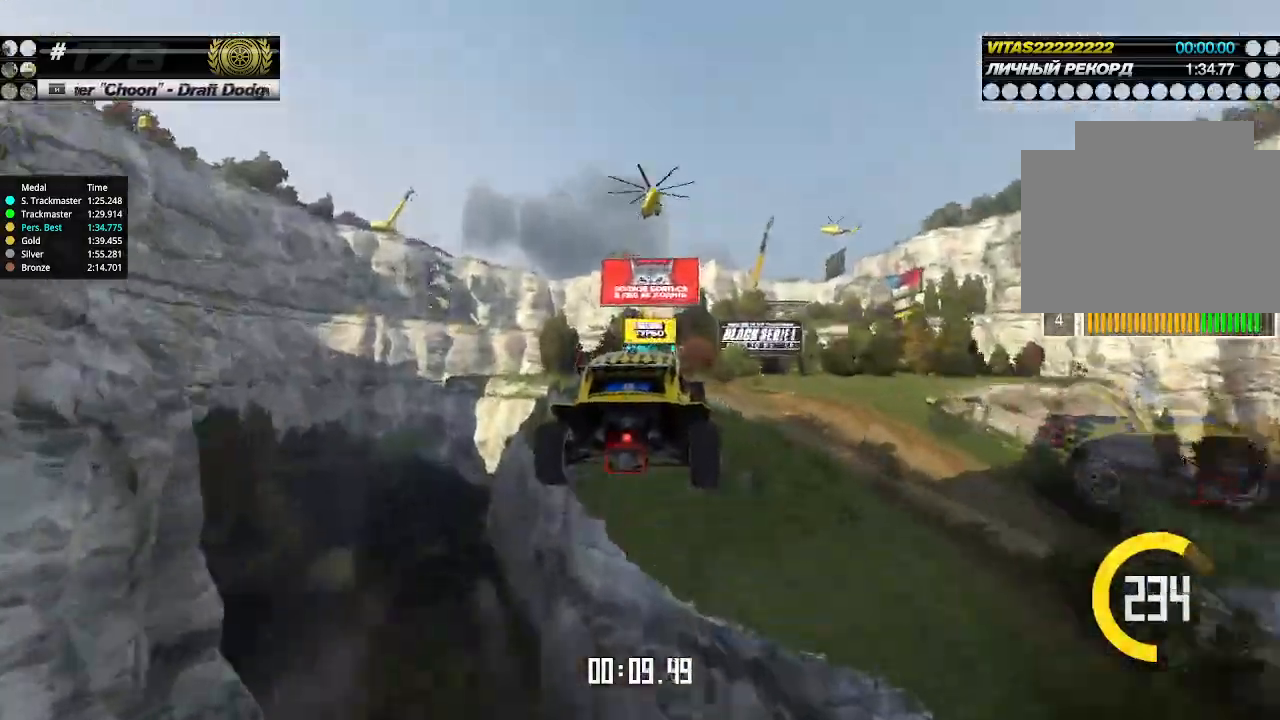
{"keys": ["up"], "events": [[167, "left", "up"]]}
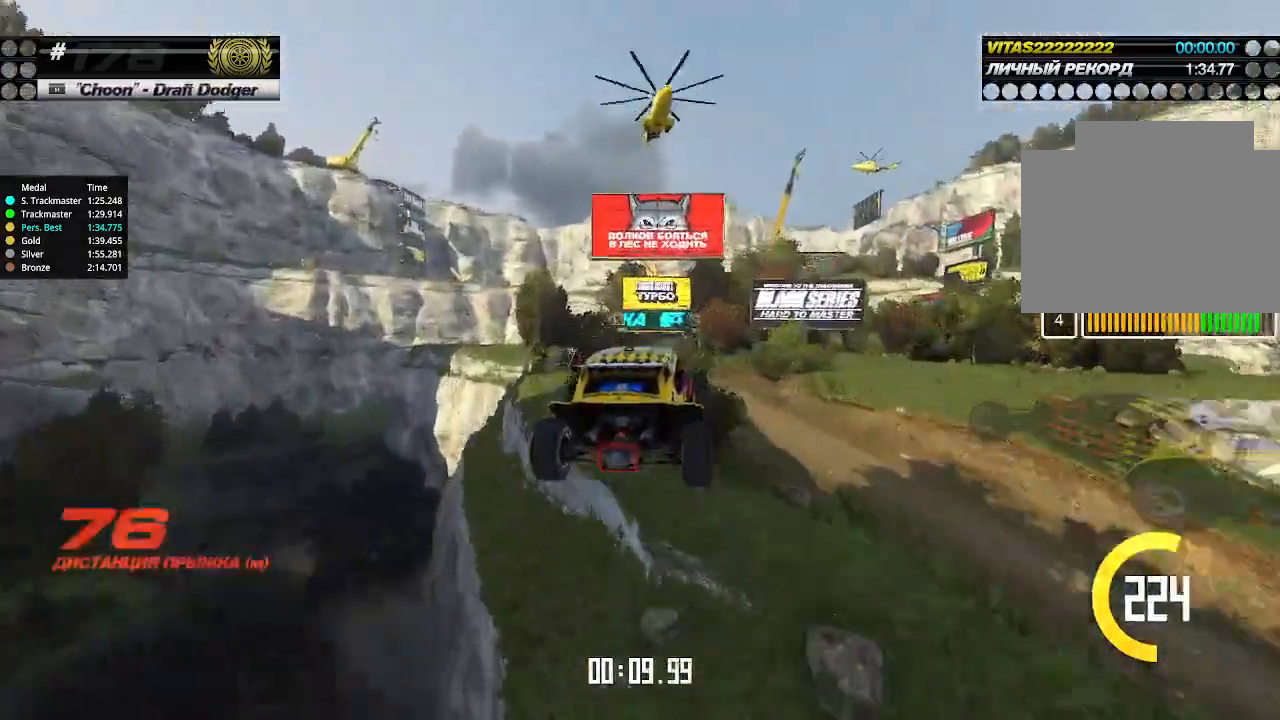
{"keys": ["left", "up"], "events": [[434, "left", "down"]]}
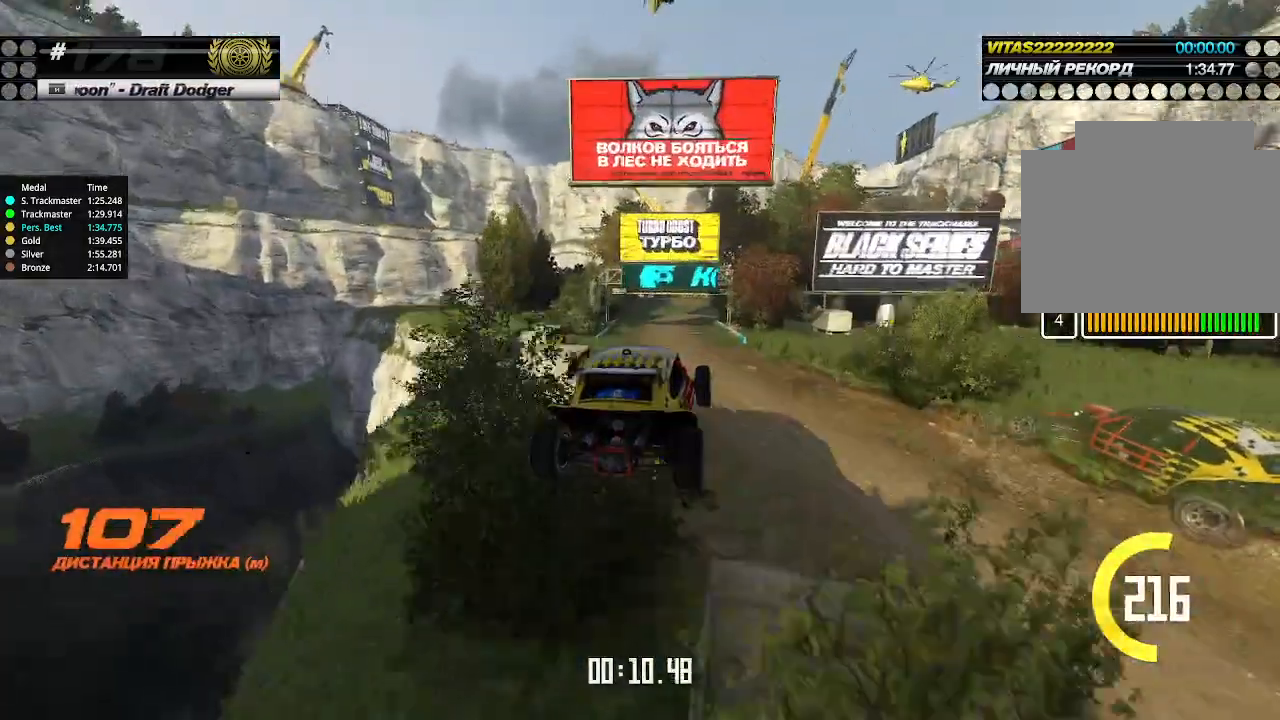
{"keys": ["up"], "events": [[67, "left", "up"]]}
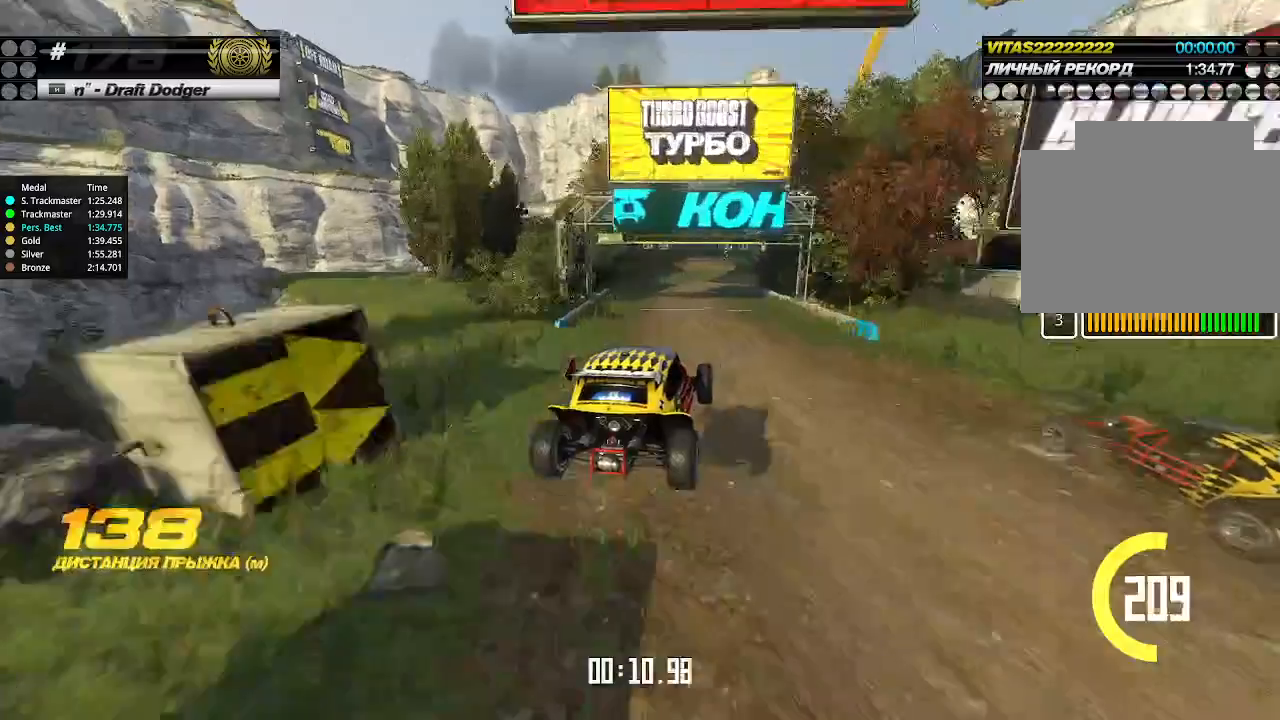
{"keys": ["right", "up"], "events": [[300, "right", "down"], [367, "right", "up"], [434, "right", "down"]]}
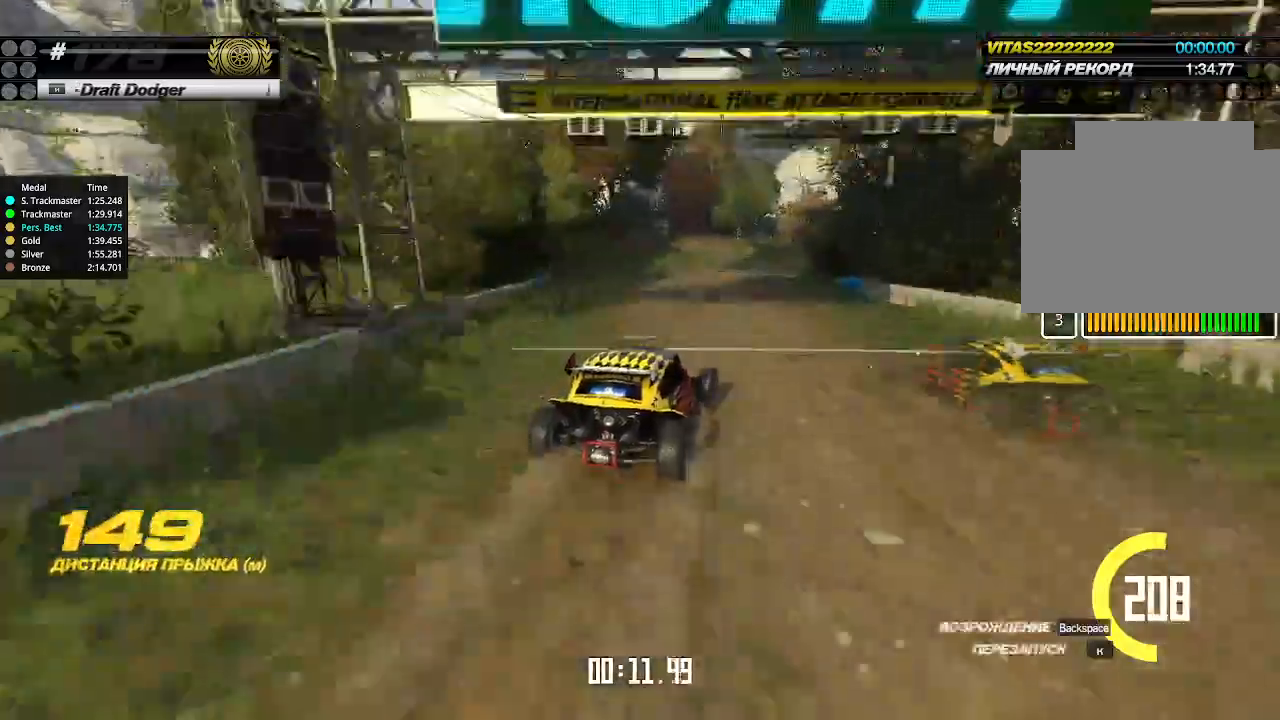
{"keys": ["up"], "events": [[34, "right", "up"], [100, "right", "down"], [134, "right", "up"], [334, "right", "down"], [400, "right", "up"]]}
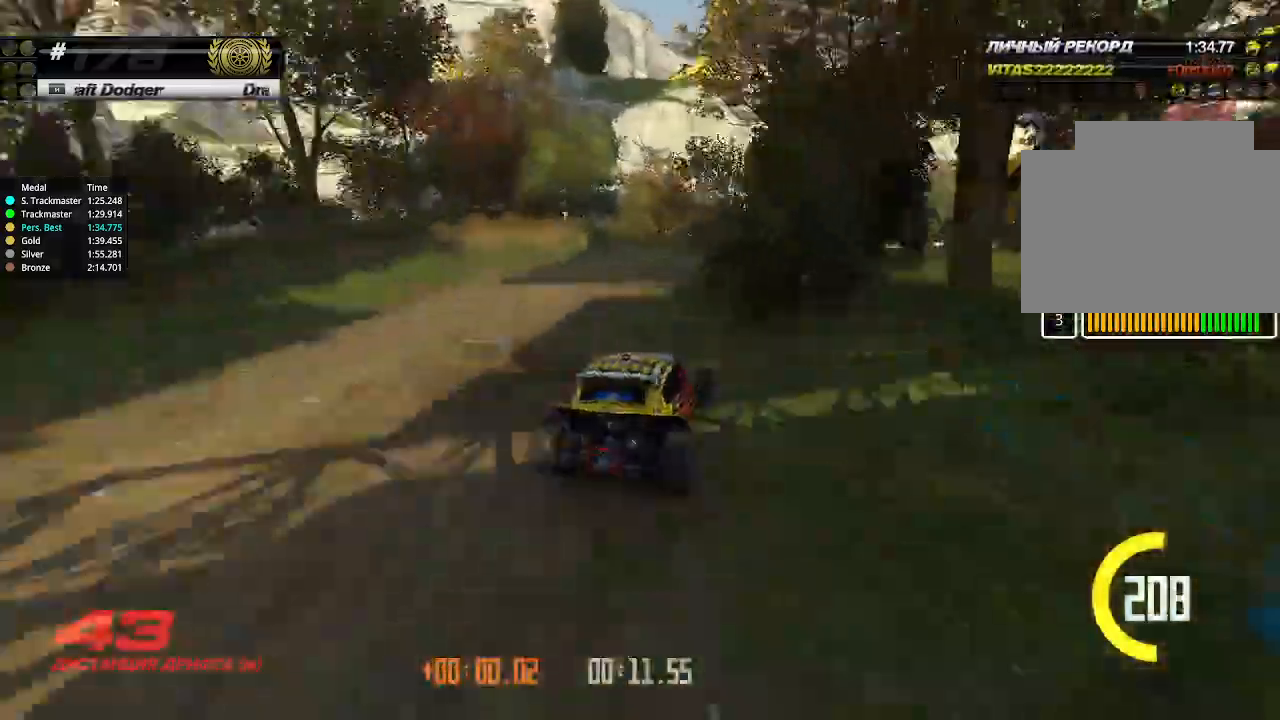
{"keys": ["right", "up"], "events": [[200, "right", "down"], [267, "right", "up"], [334, "right", "down"], [434, "right", "up"], [500, "right", "down"]]}
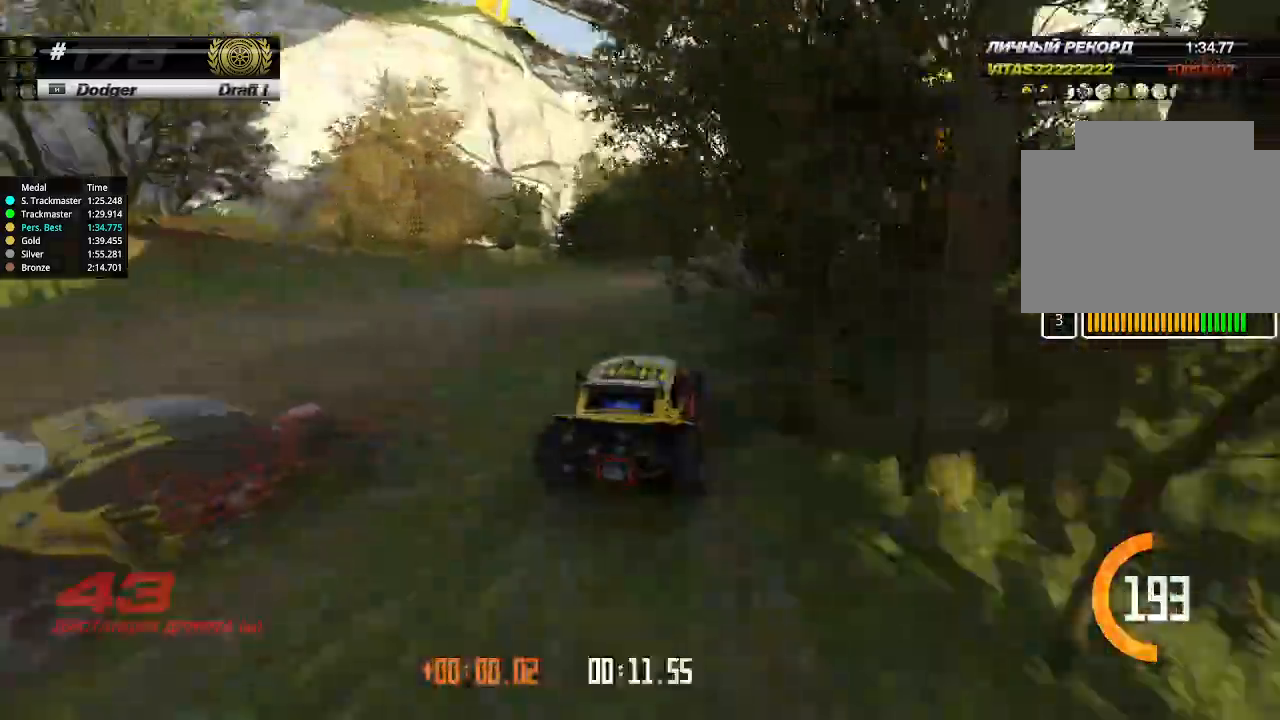
{"keys": ["up"], "events": [[67, "right", "up"], [167, "right", "down"], [234, "right", "up"]]}
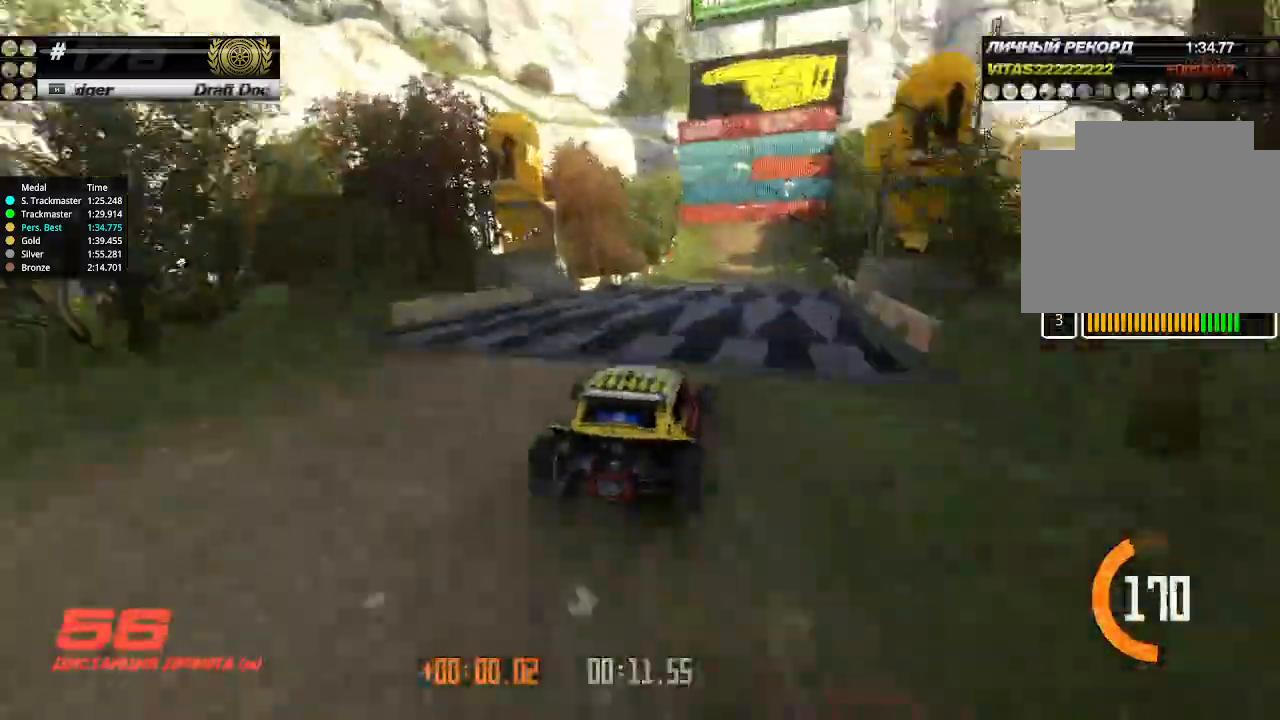
{"keys": ["left", "up"], "events": [[300, "left", "down"], [367, "left", "up"], [467, "left", "down"]]}
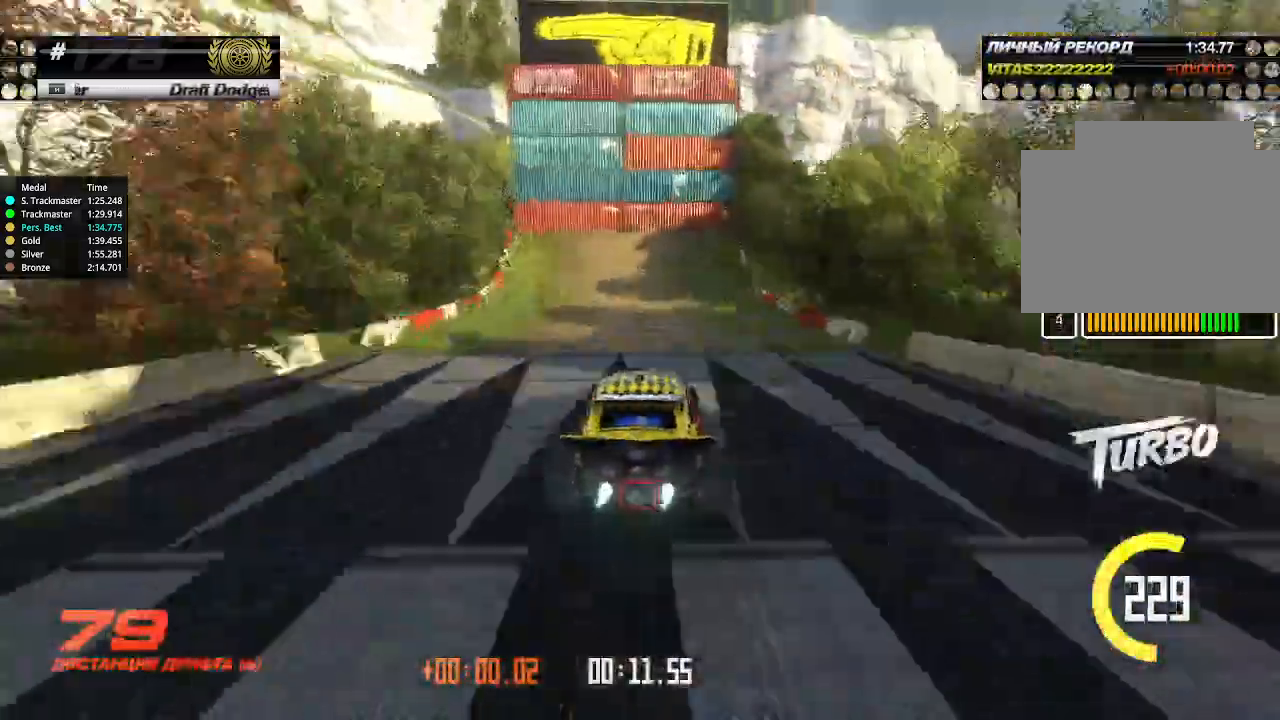
{"keys": ["left", "up"], "events": [[34, "left", "up"], [100, "left", "down"], [267, "down", "down"], [400, "down", "up"]]}
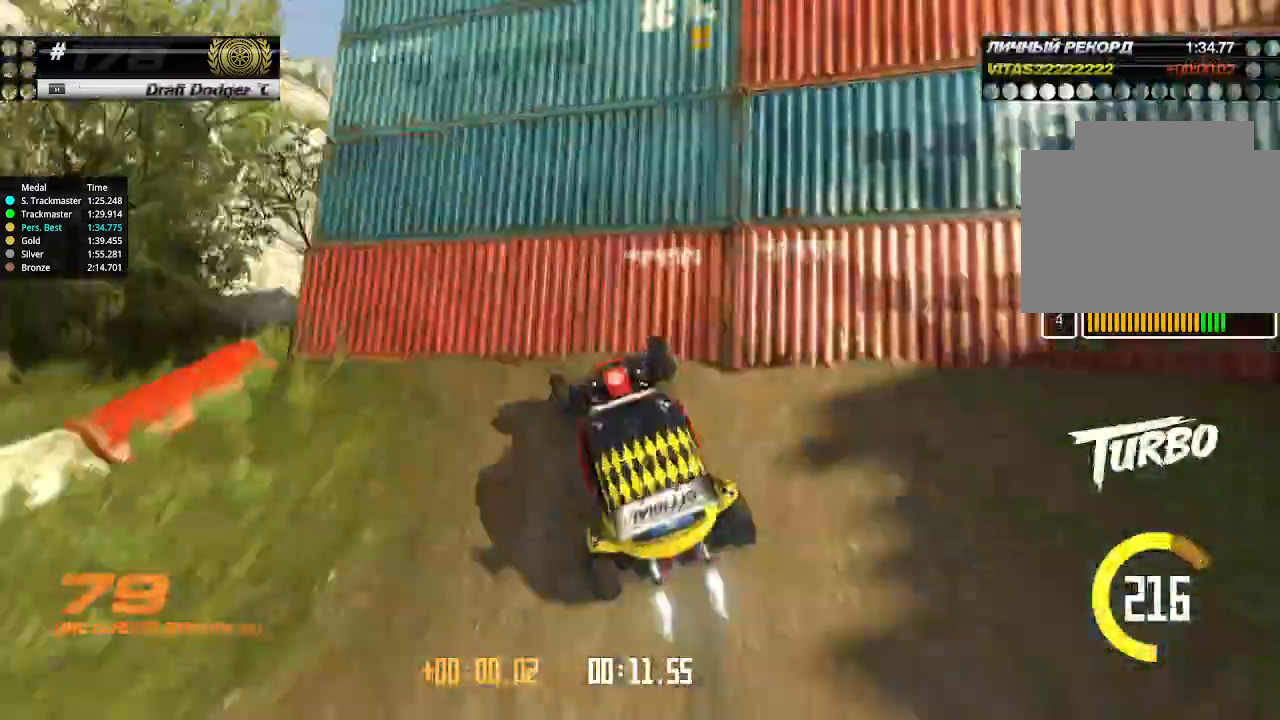
{"keys": ["right", "up"], "events": [[34, "left", "up"], [500, "right", "down"]]}
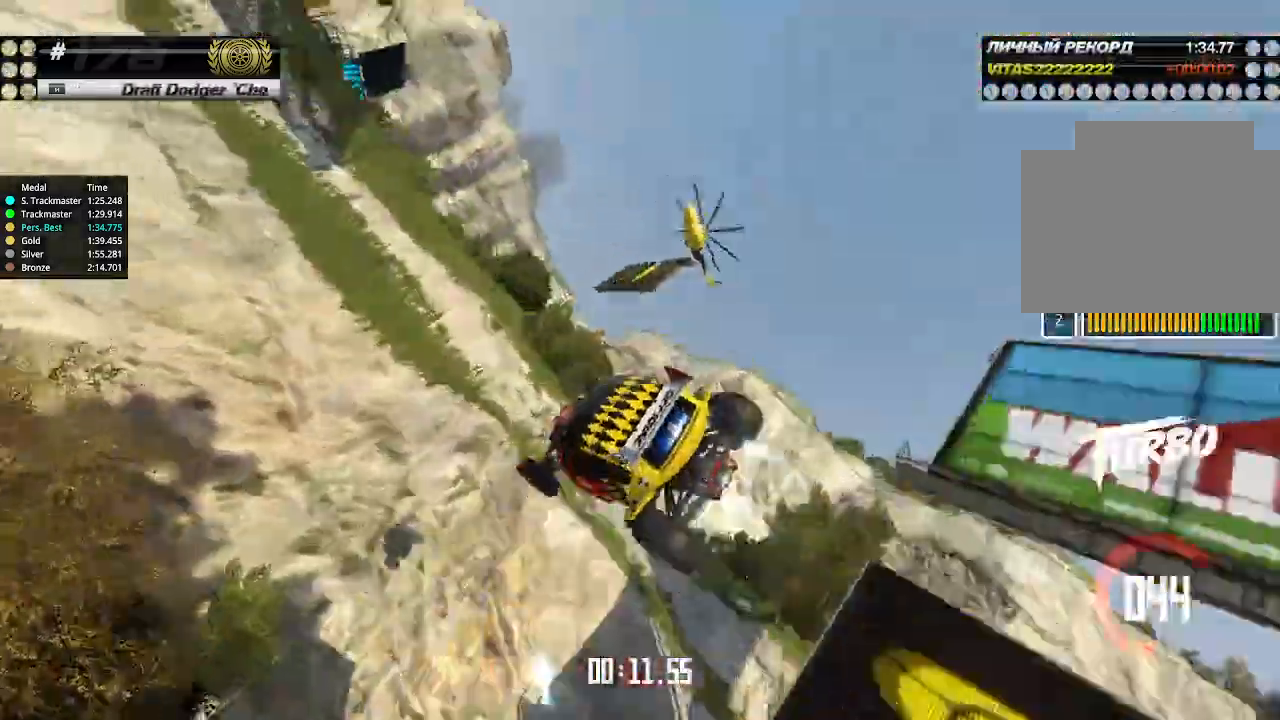
{"keys": ["right", "up"], "events": []}
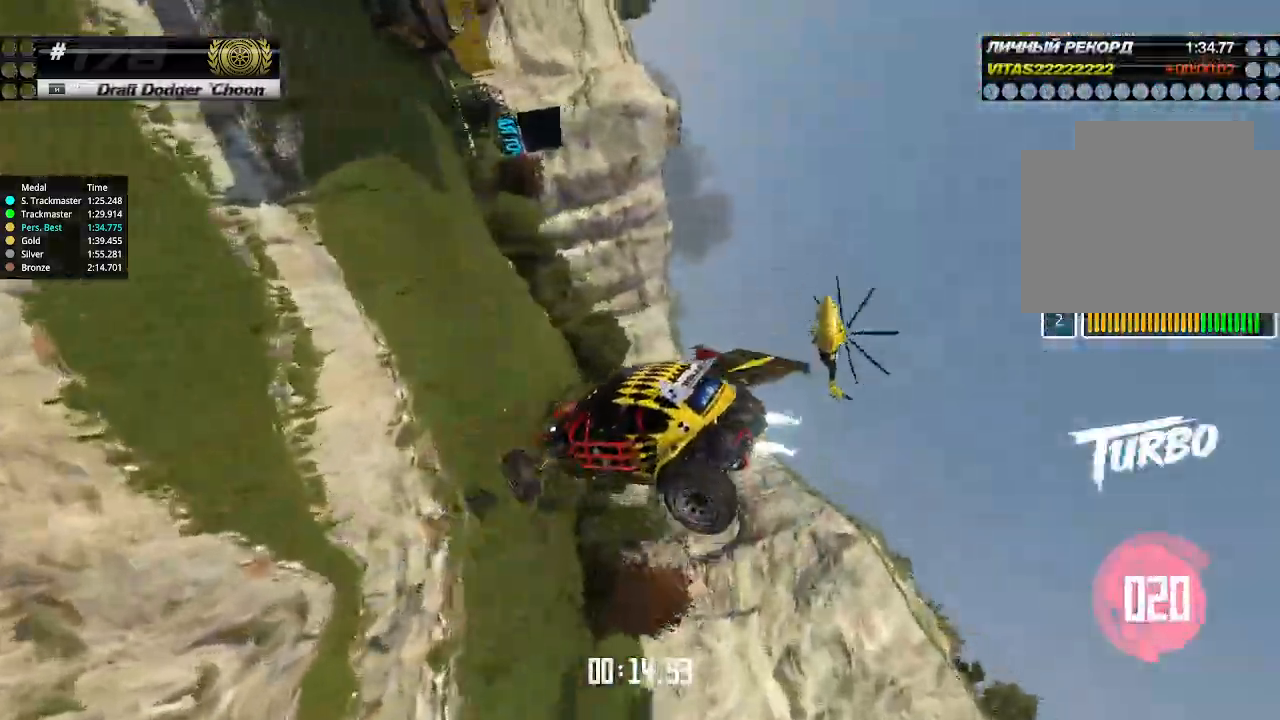
{"keys": ["right", "up"], "events": []}
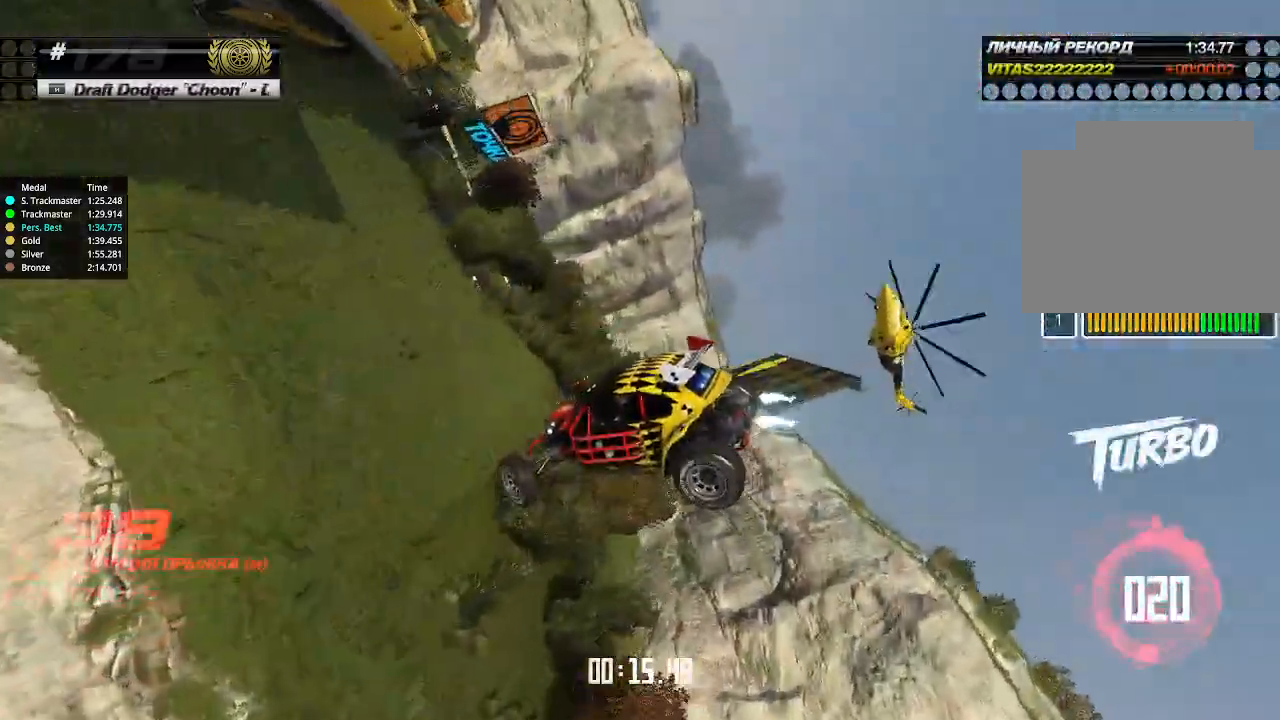
{"keys": ["right", "up"], "events": []}
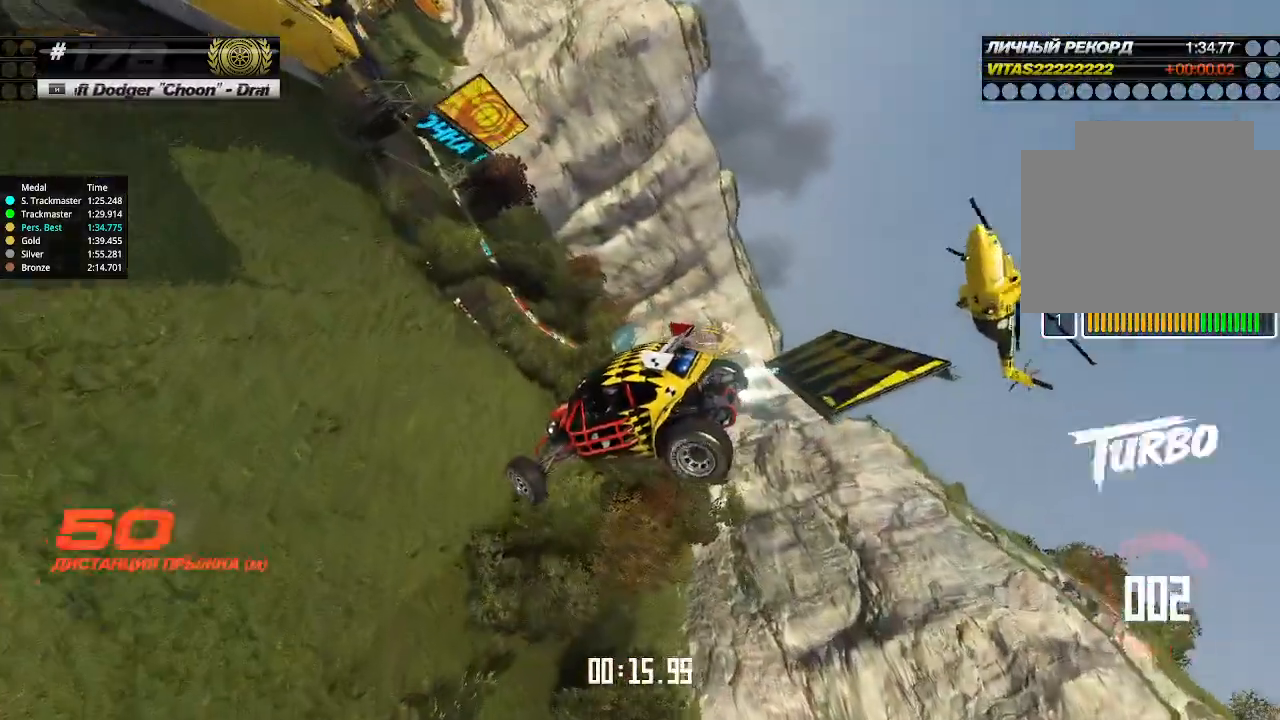
{"keys": ["right", "up"], "events": []}
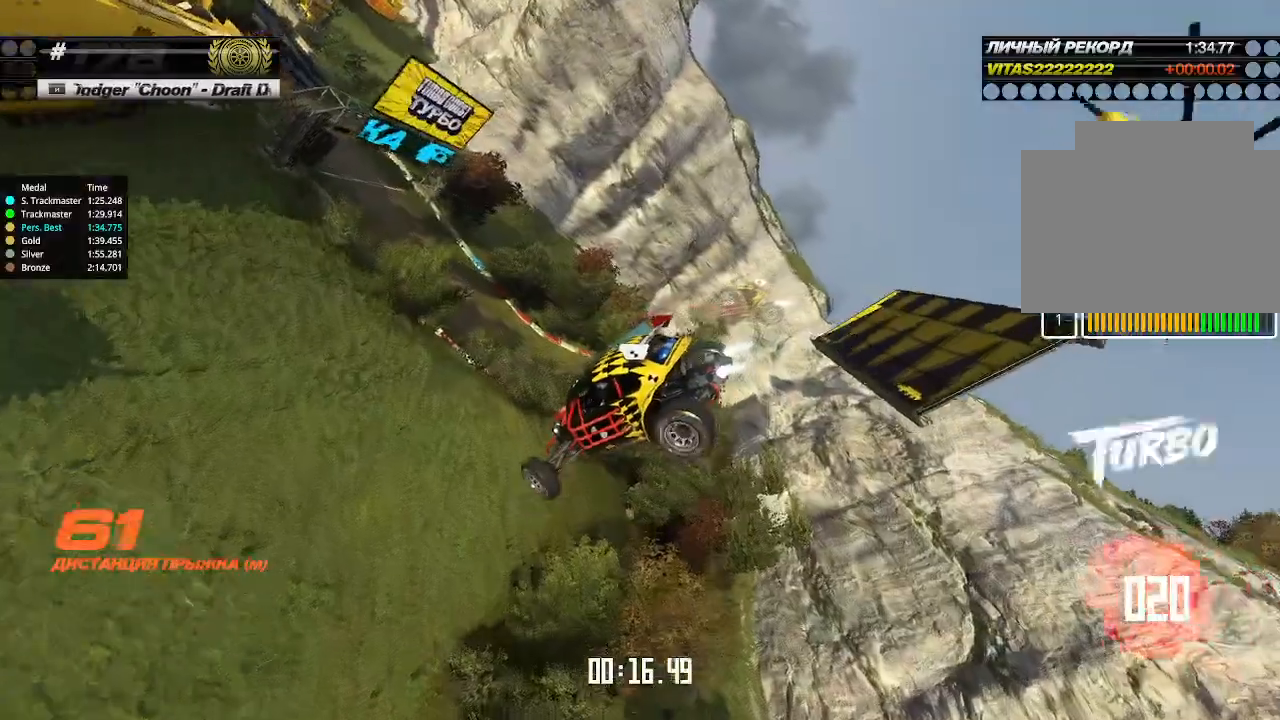
{"keys": ["right", "up"], "events": []}
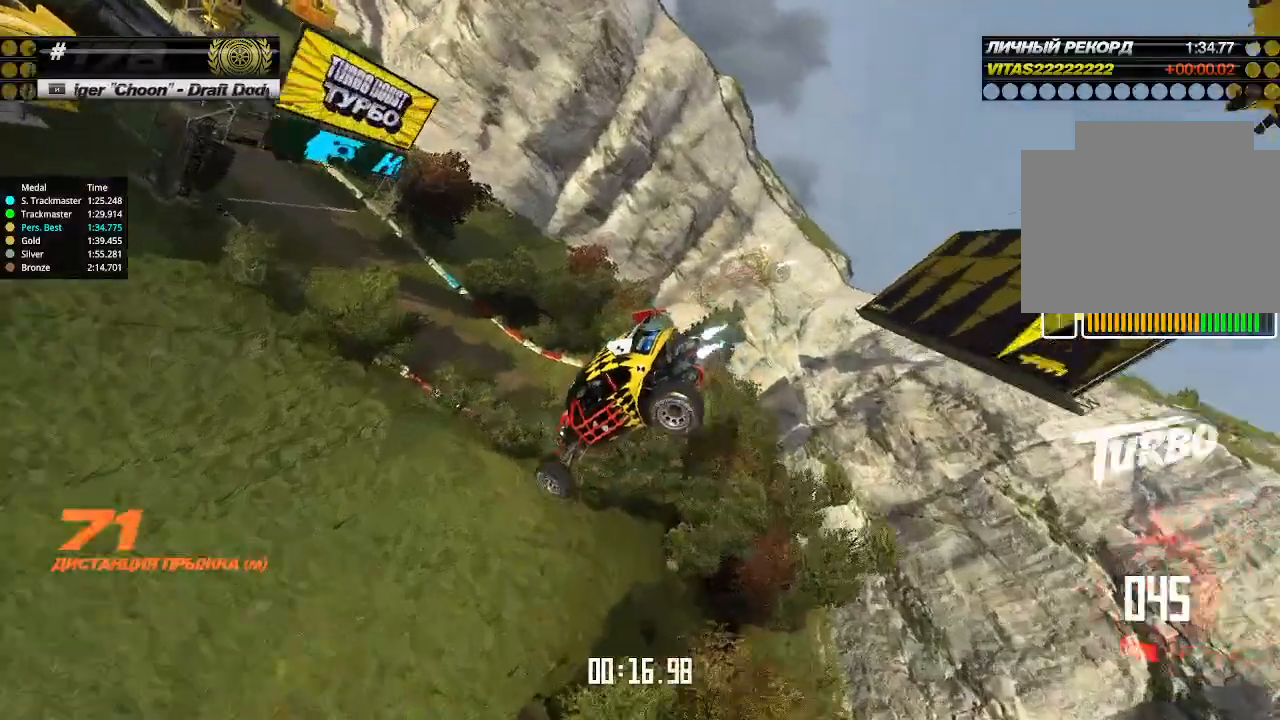
{"keys": ["right", "up"], "events": []}
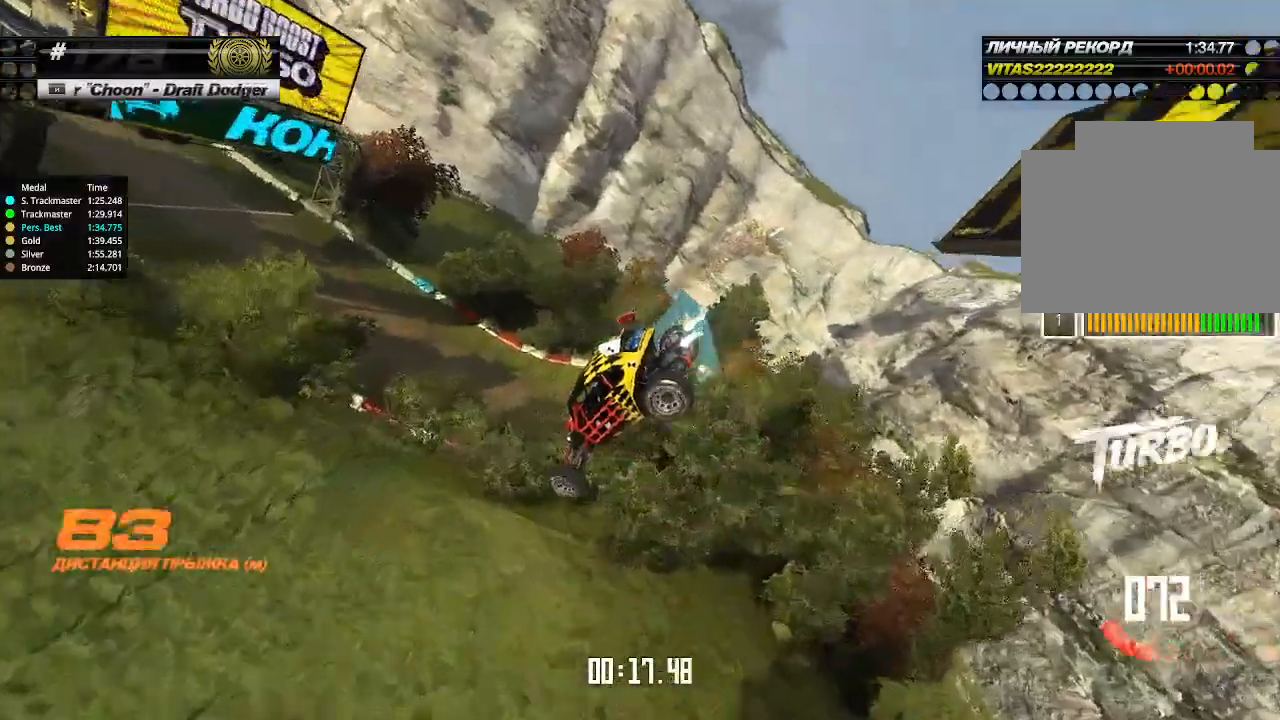
{"keys": ["right", "up"], "events": []}
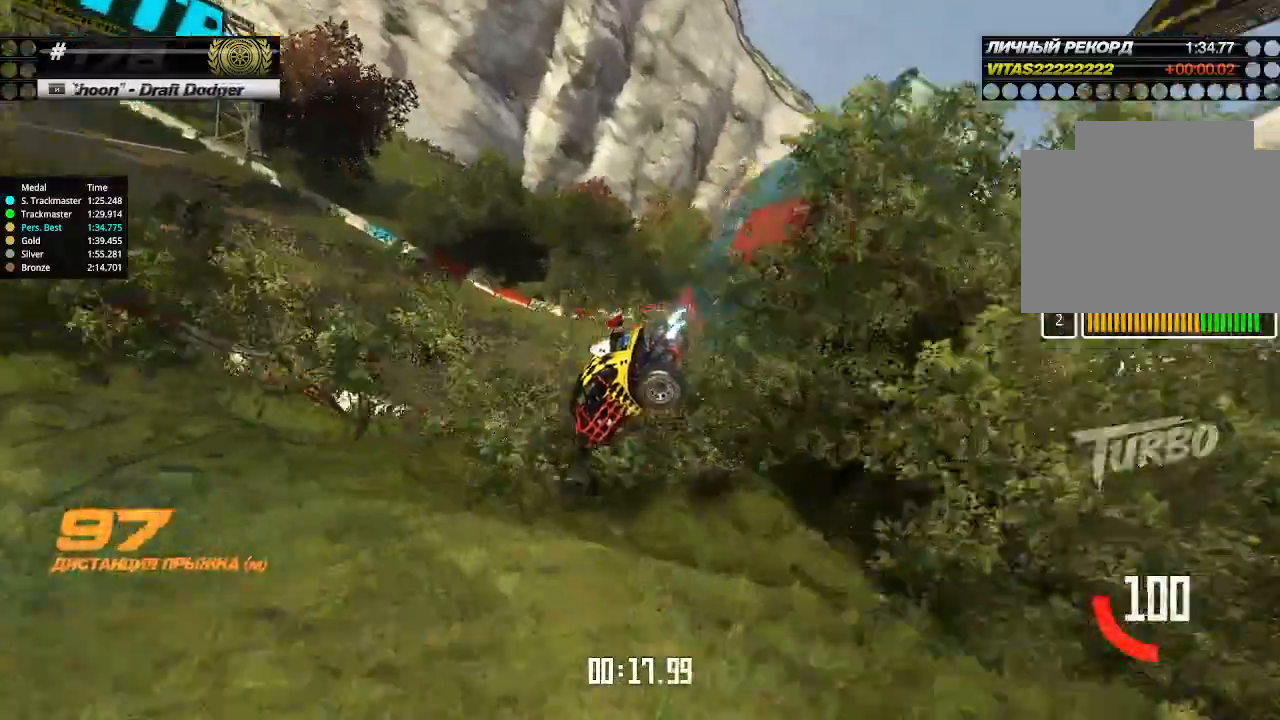
{"keys": ["left", "up"], "events": [[367, "right", "up"], [500, "left", "down"]]}
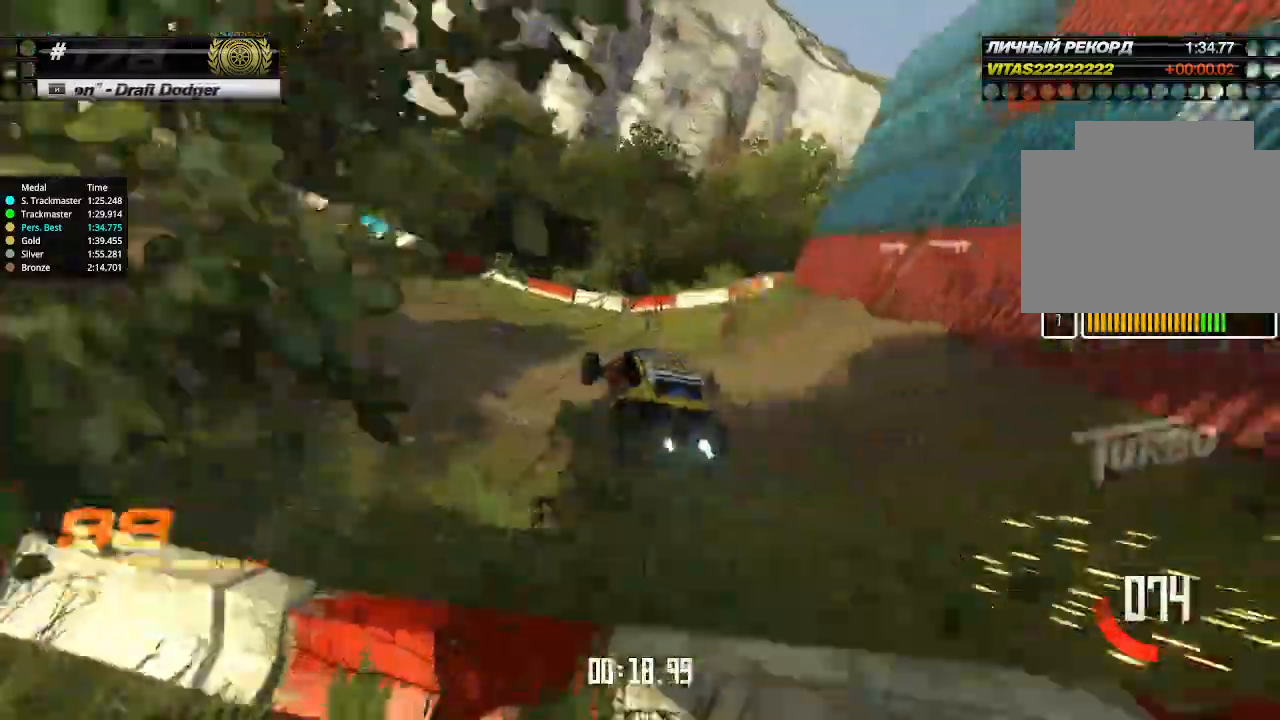
{"keys": ["left", "up"], "events": []}
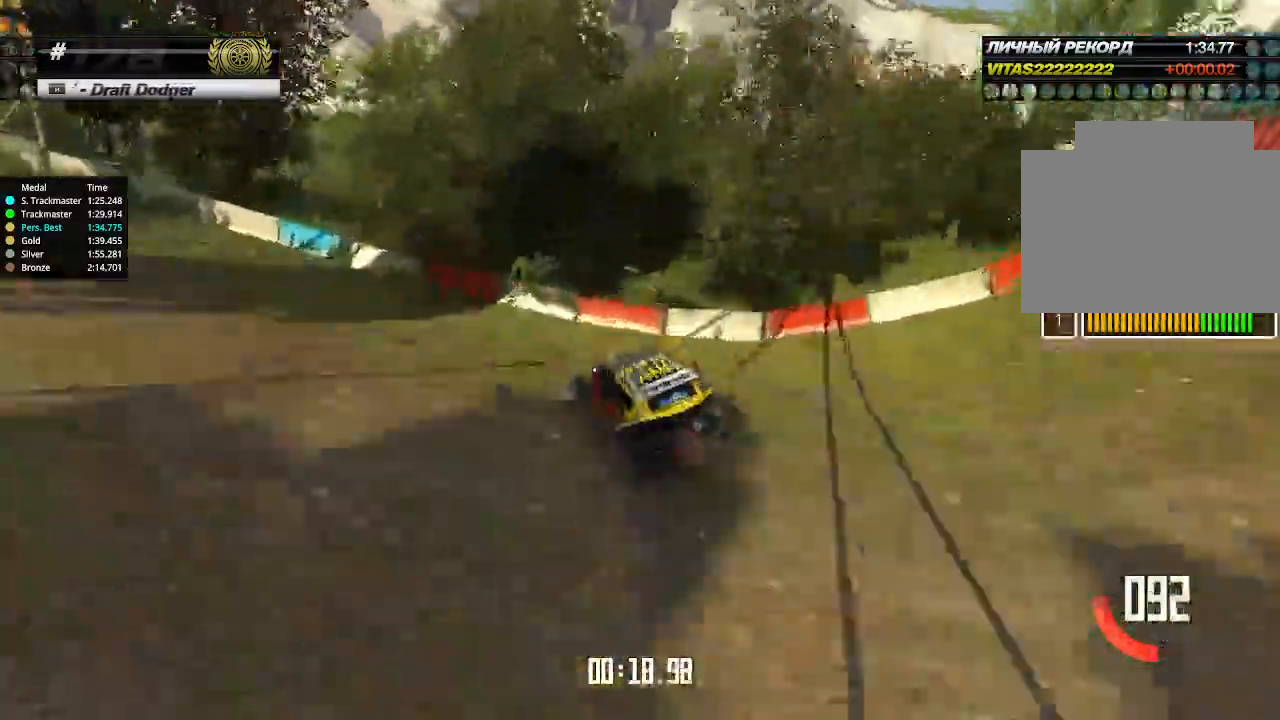
{"keys": ["up"], "events": [[300, "left", "up"]]}
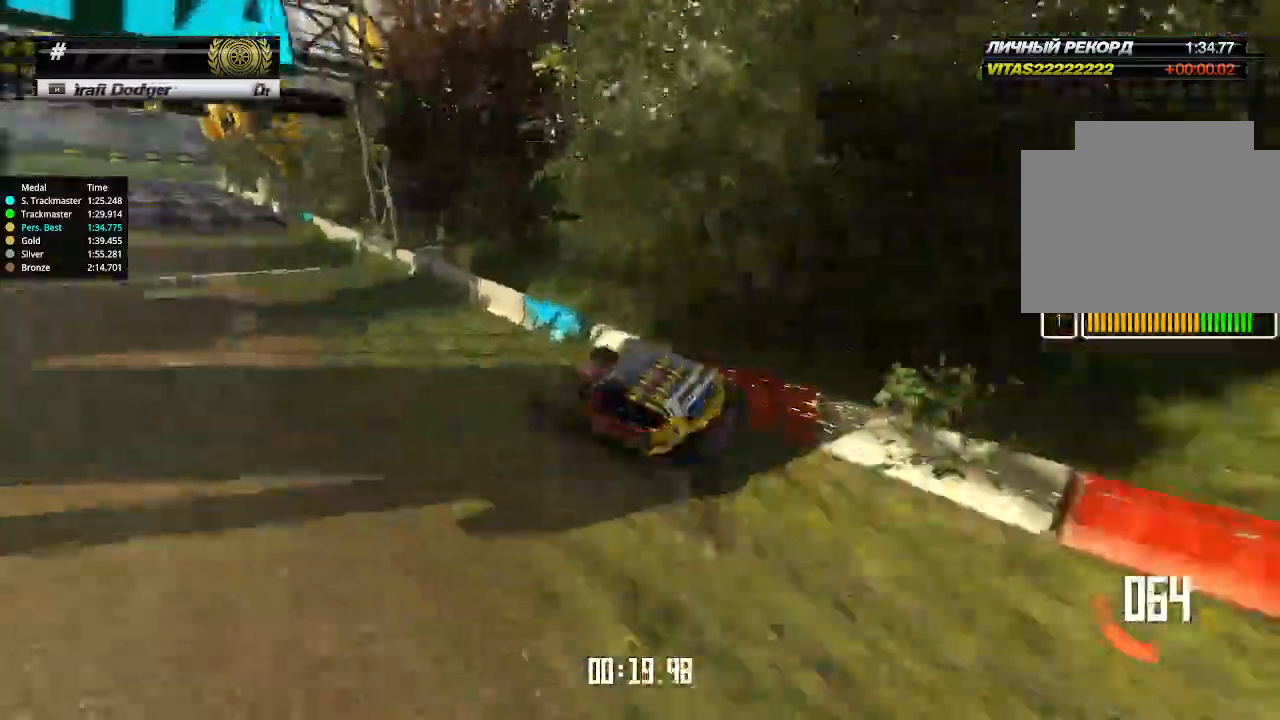
{"keys": ["up"], "events": [[434, "right", "down"], [467, "right", "up"]]}
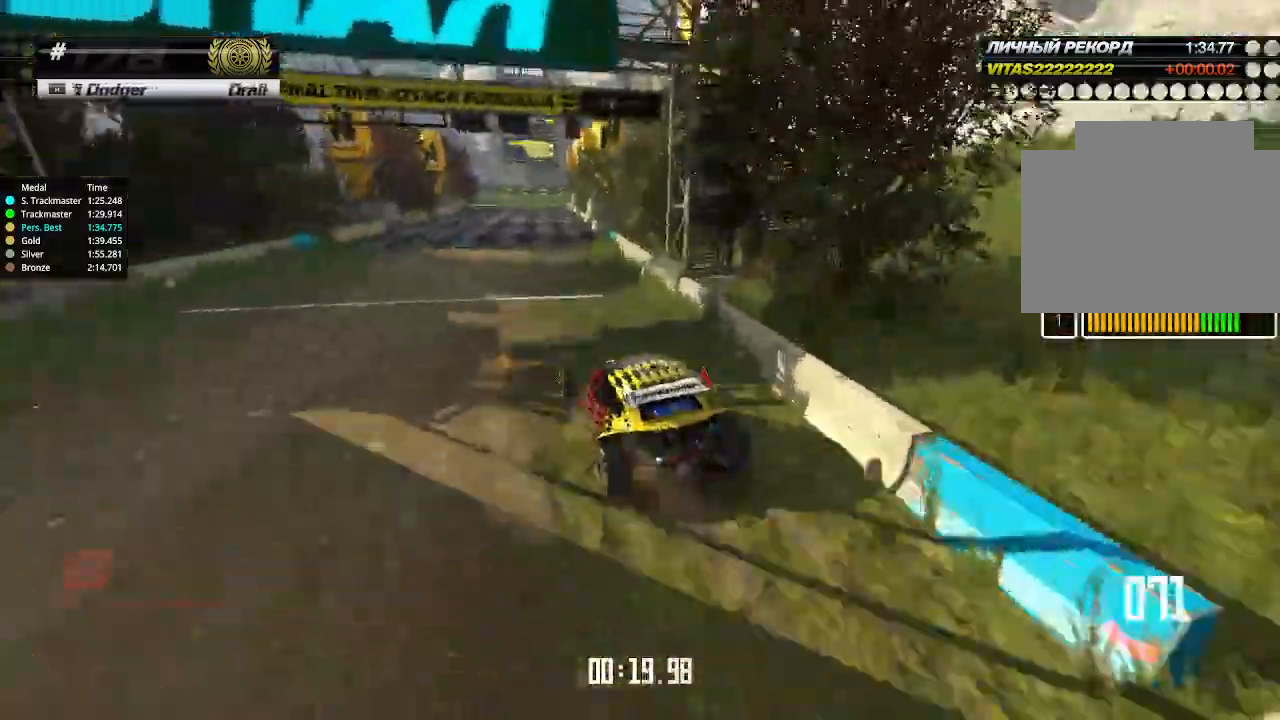
{"keys": ["up"], "events": []}
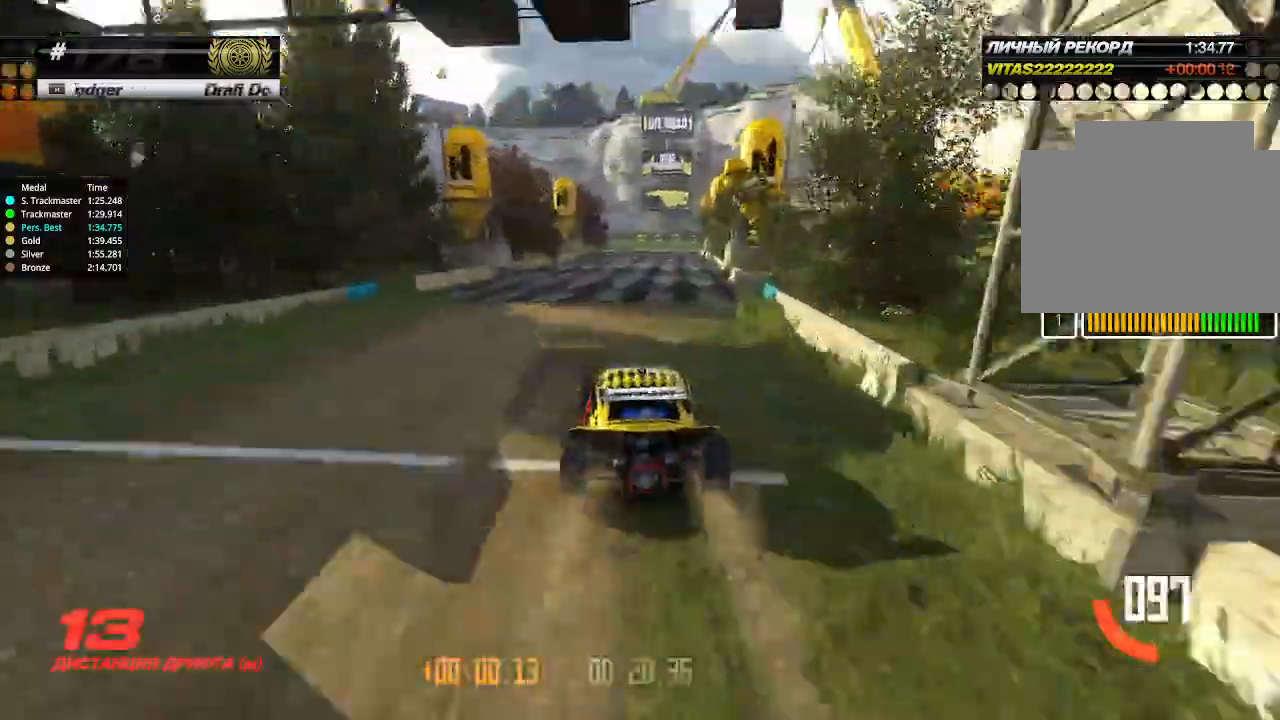
{"keys": ["up"], "events": []}
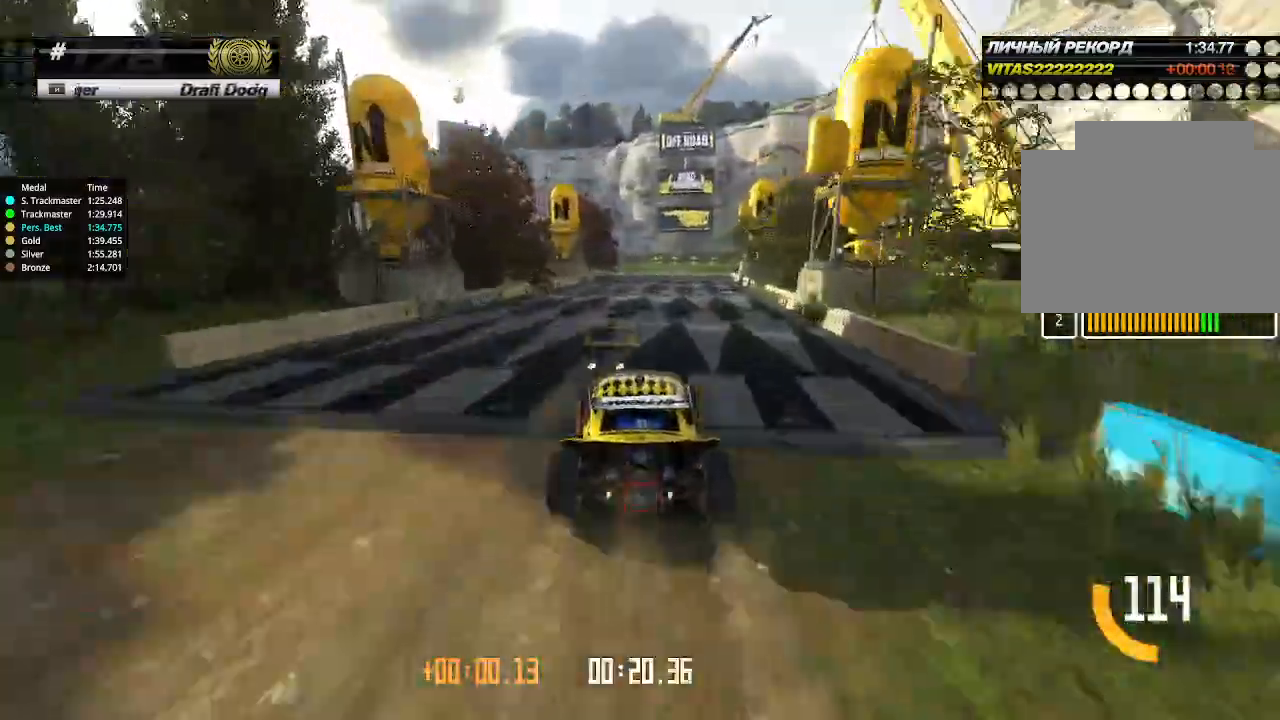
{"keys": ["up"], "events": []}
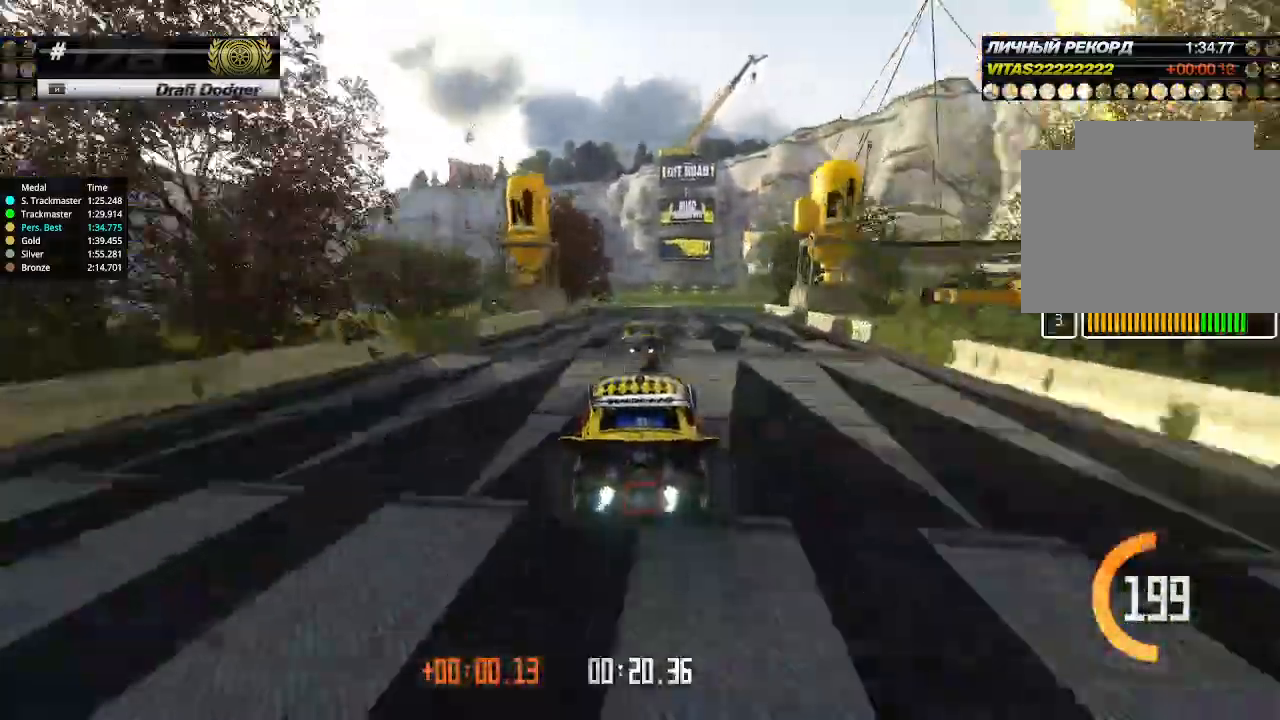
{"keys": ["left", "up"], "events": [[367, "left", "down"]]}
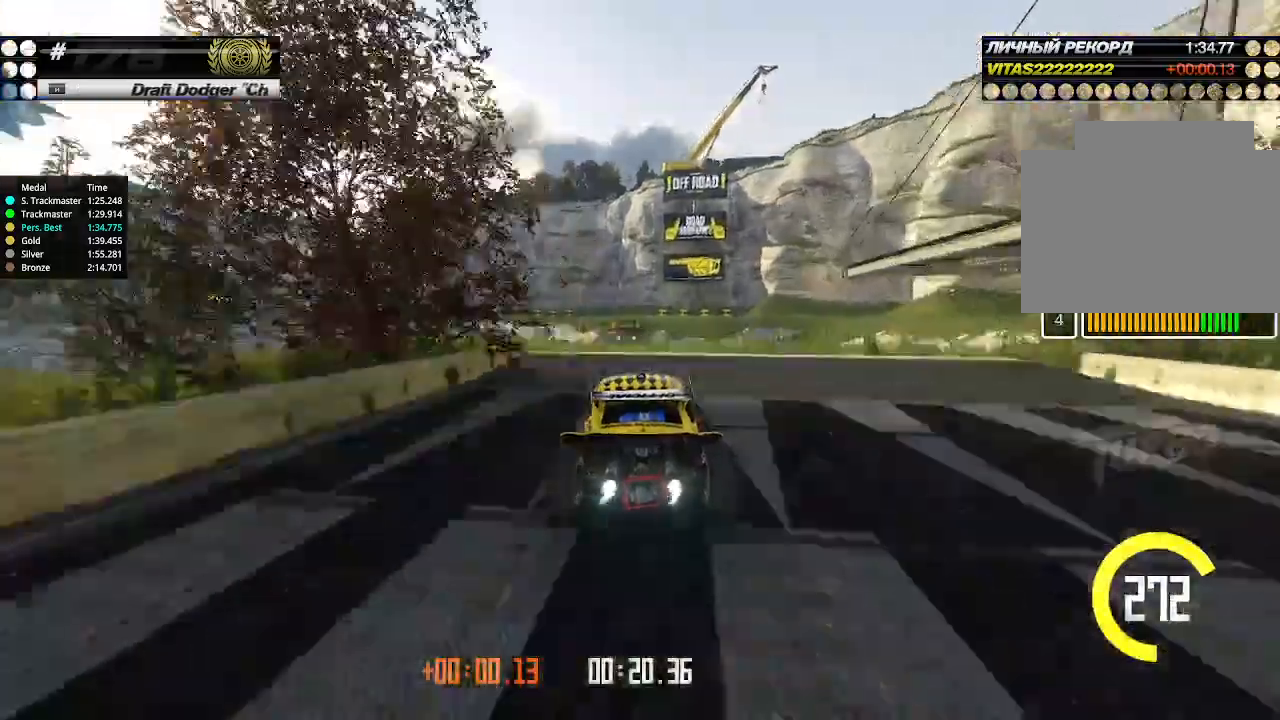
{"keys": ["left"], "events": [[267, "left", "up"], [367, "left", "down"], [467, "up", "up"]]}
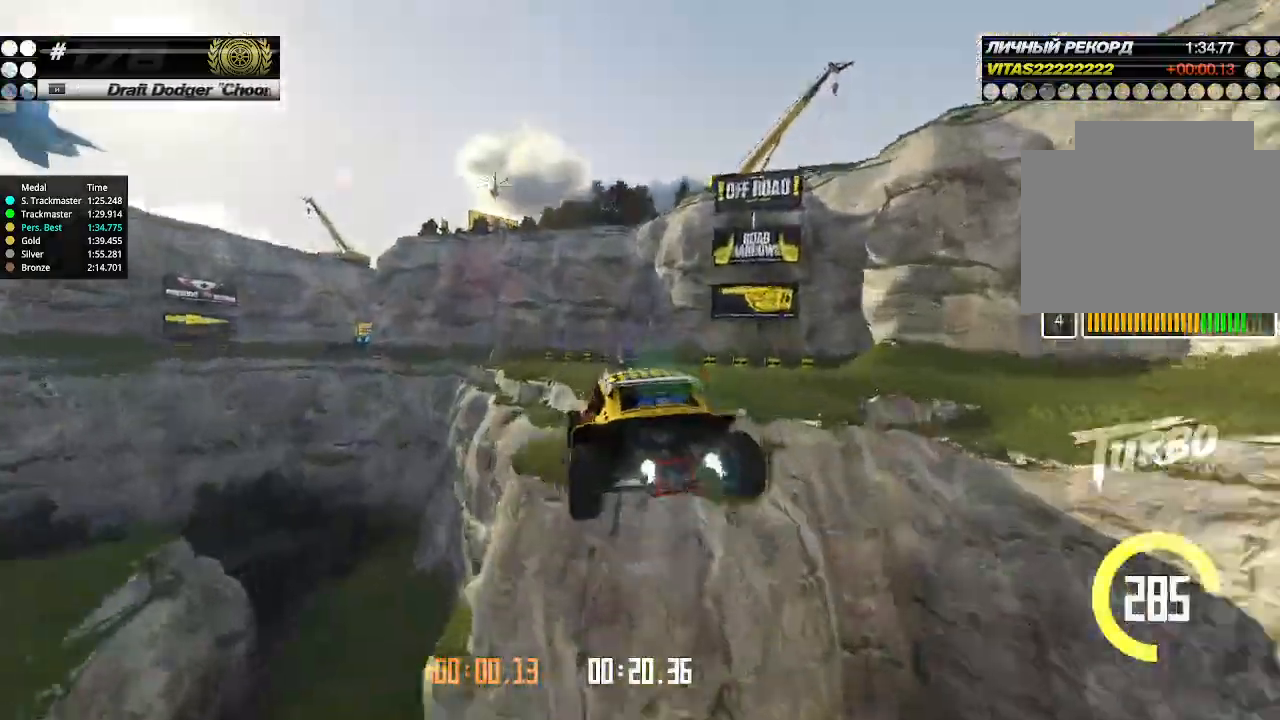
{"keys": ["left", "up"], "events": [[34, "left", "up"], [34, "right", "down"], [200, "up", "down"], [267, "left", "down"], [267, "right", "up"]]}
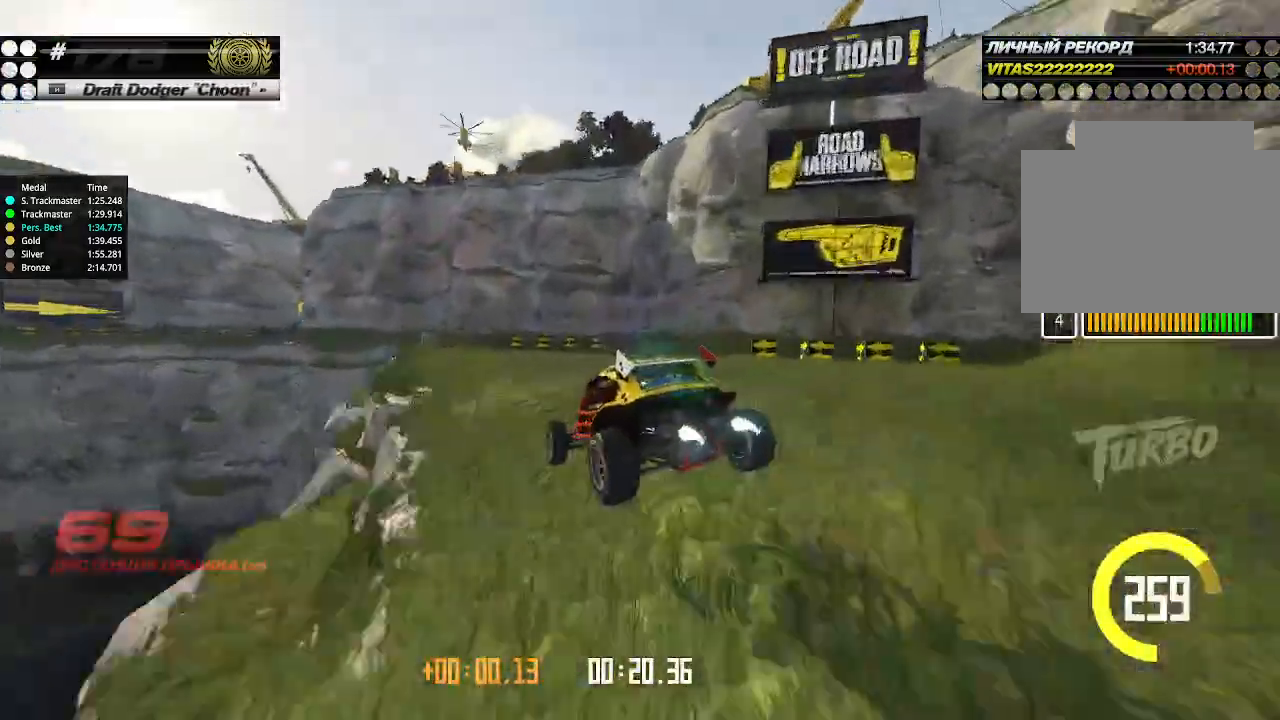
{"keys": ["up"], "events": [[500, "left", "up"]]}
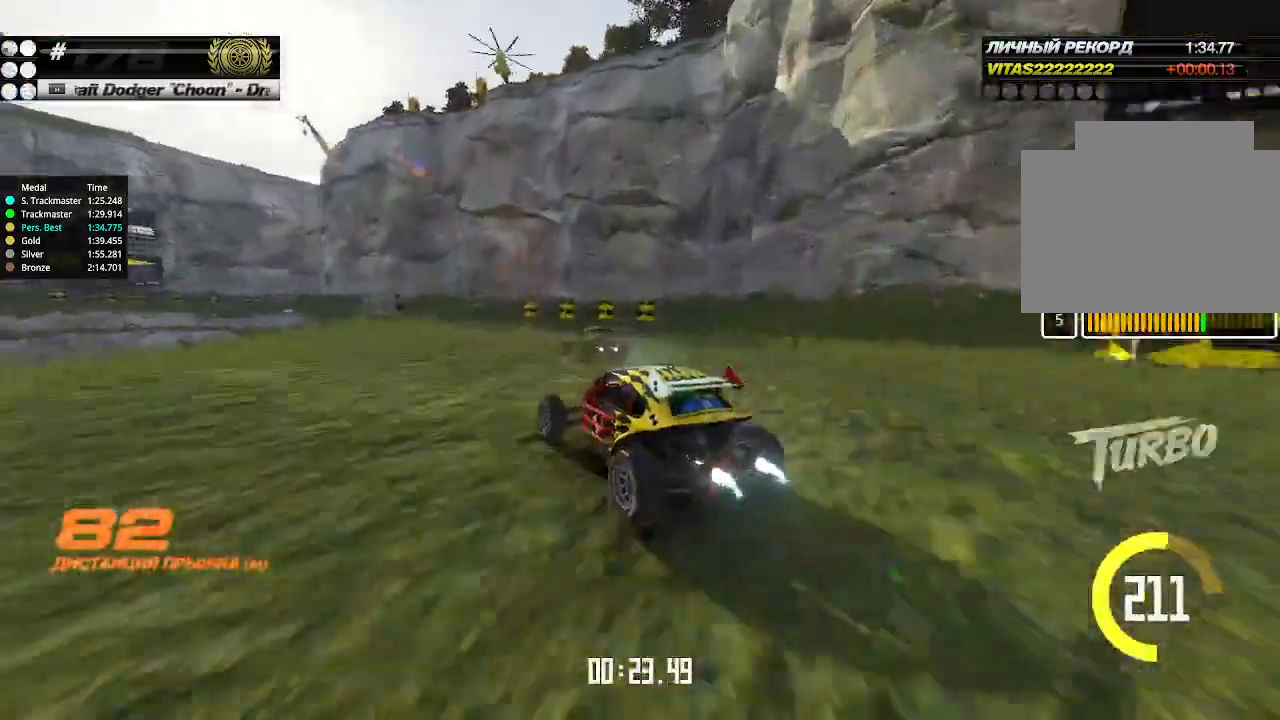
{"keys": ["up"], "events": [[167, "right", "down"], [234, "right", "up"], [334, "right", "down"], [434, "right", "up"]]}